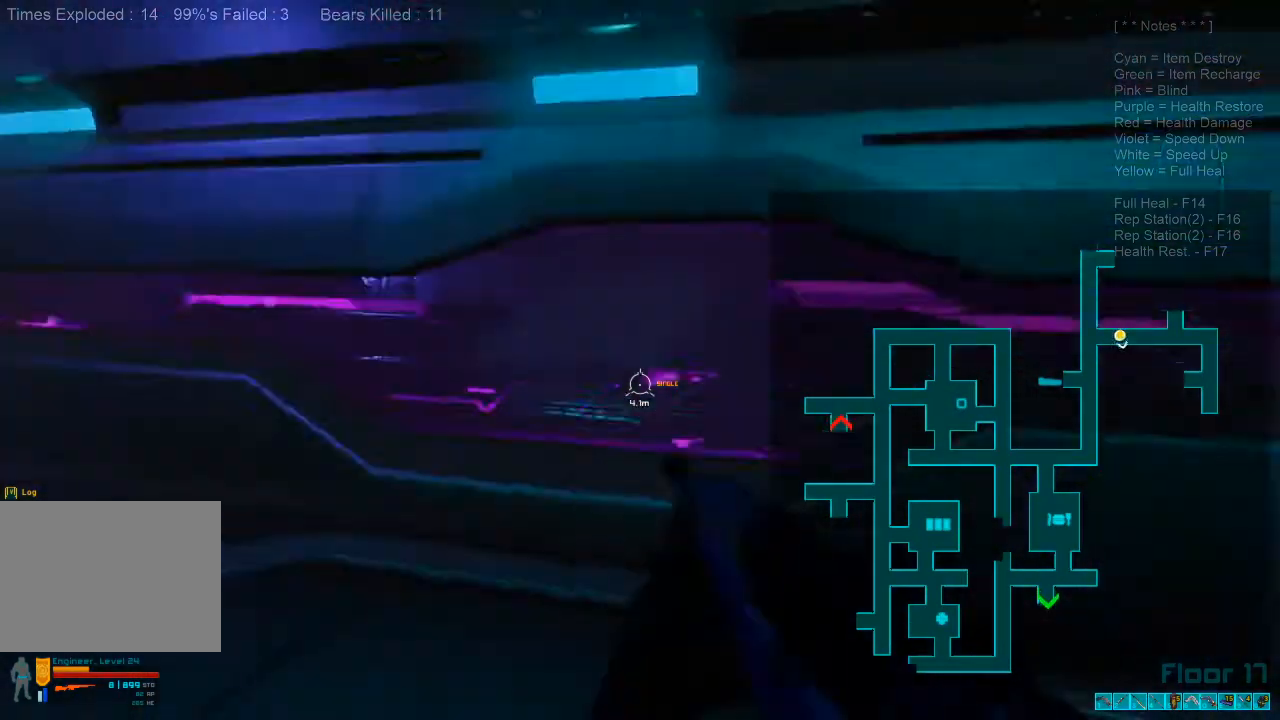
Gameplay with keyboard and mouse; each line is a JSON object with the keys and mouse buttons held at the frame after it. "events" lists presses ("down") and releases ("up") of "1", "2", "3", "4", "a", "alt", "c", "caps_lock", "ctrl", "d", "e", "f", "q", "r", "s", "shift", "space", "super", "tab", "tilde", "v", "w", "x", "z", "mouse_left", "mouse_wheel" and "mouse_right" between this image and that frame as [ms after this image, input, new state], when the widget could be followed in between. "mouse_left", "mouse_wheel", "mouse_right" = the "left", "wheel", "right" buttons of the "mouse" list. No other keys are recorded. "wheel" means that the mouse wheel is clicked or scrolled. Mouse movement is not recorded.
{"keys": ["shift", "w"], "mouse": [], "events": [[67, "shift", "down"], [300, "a", "up"]]}
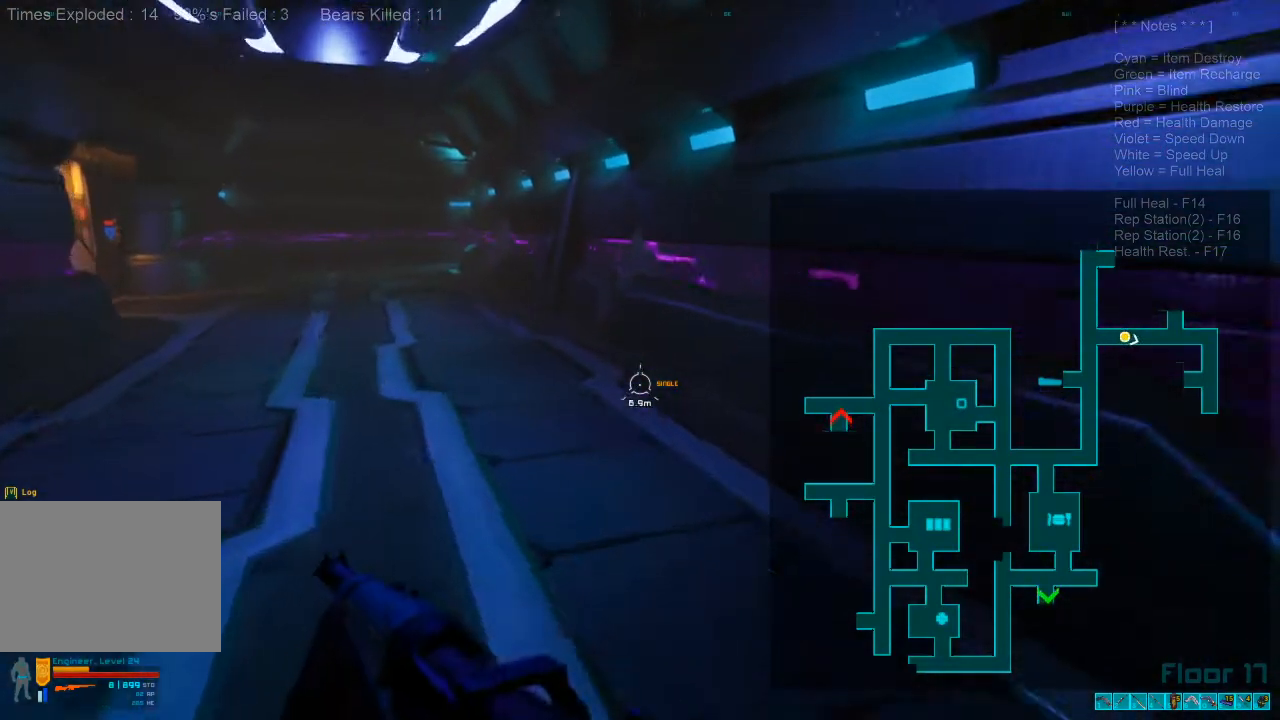
{"keys": ["shift", "w"], "mouse": [], "events": []}
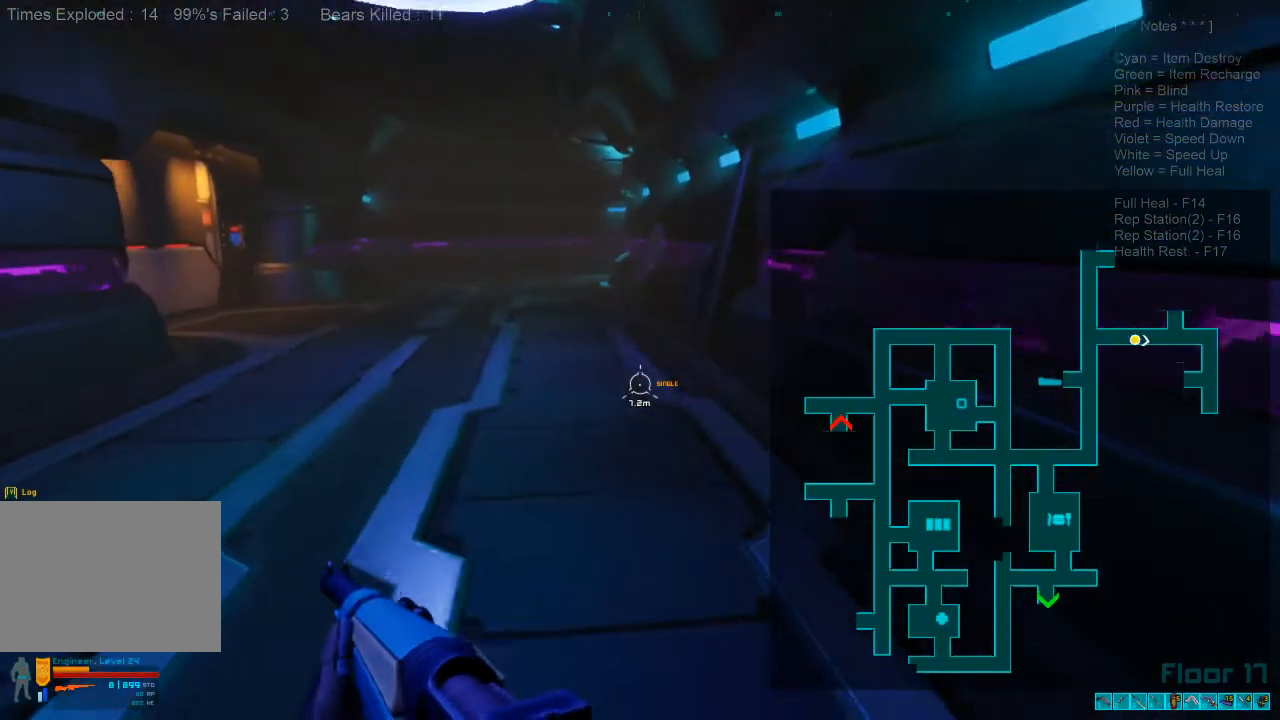
{"keys": ["w"], "mouse": [], "events": [[267, "mouse_wheel", "down"], [400, "mouse_wheel", "up"], [400, "shift", "up"]]}
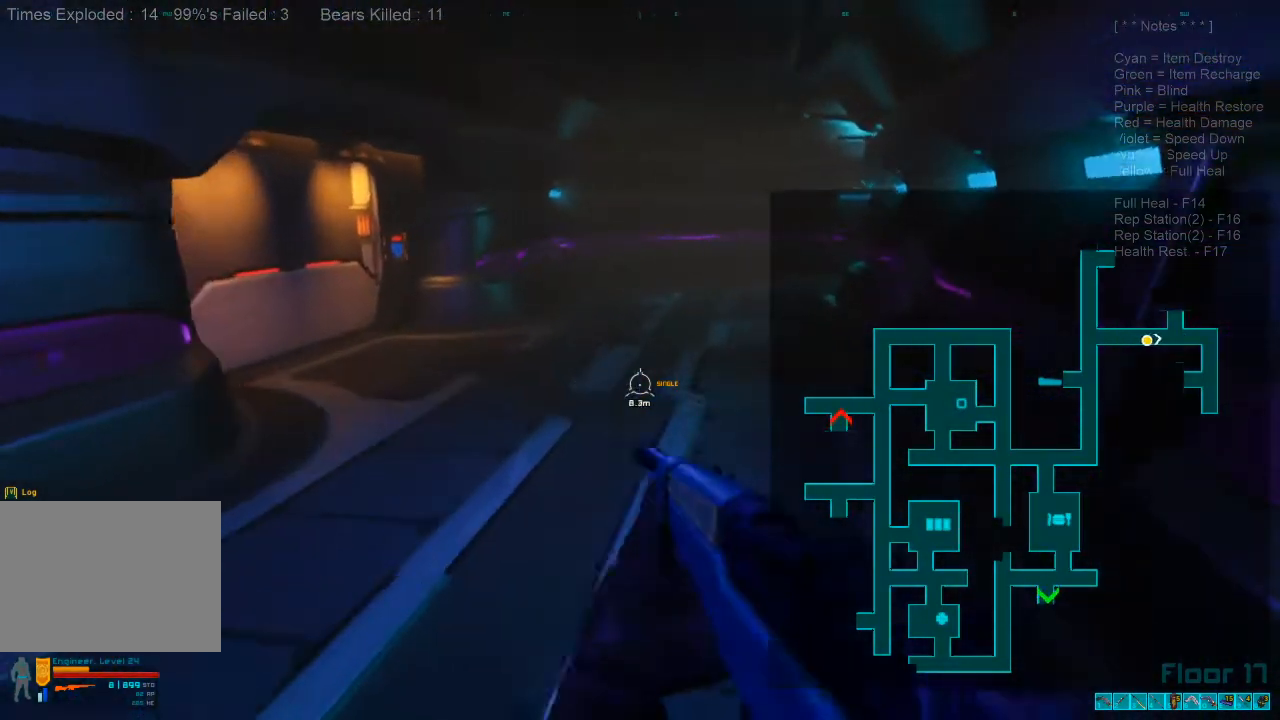
{"keys": ["shift", "w"], "mouse": [], "events": [[467, "shift", "down"]]}
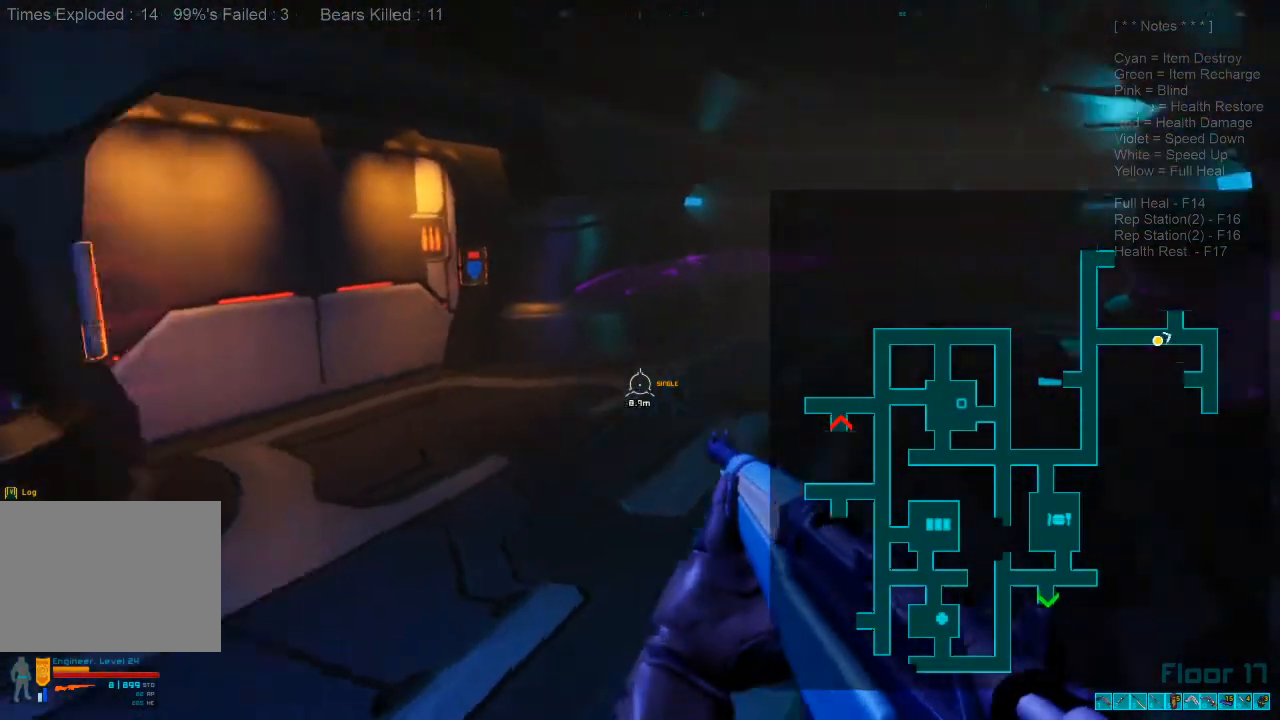
{"keys": ["shift", "w"], "mouse": [], "events": []}
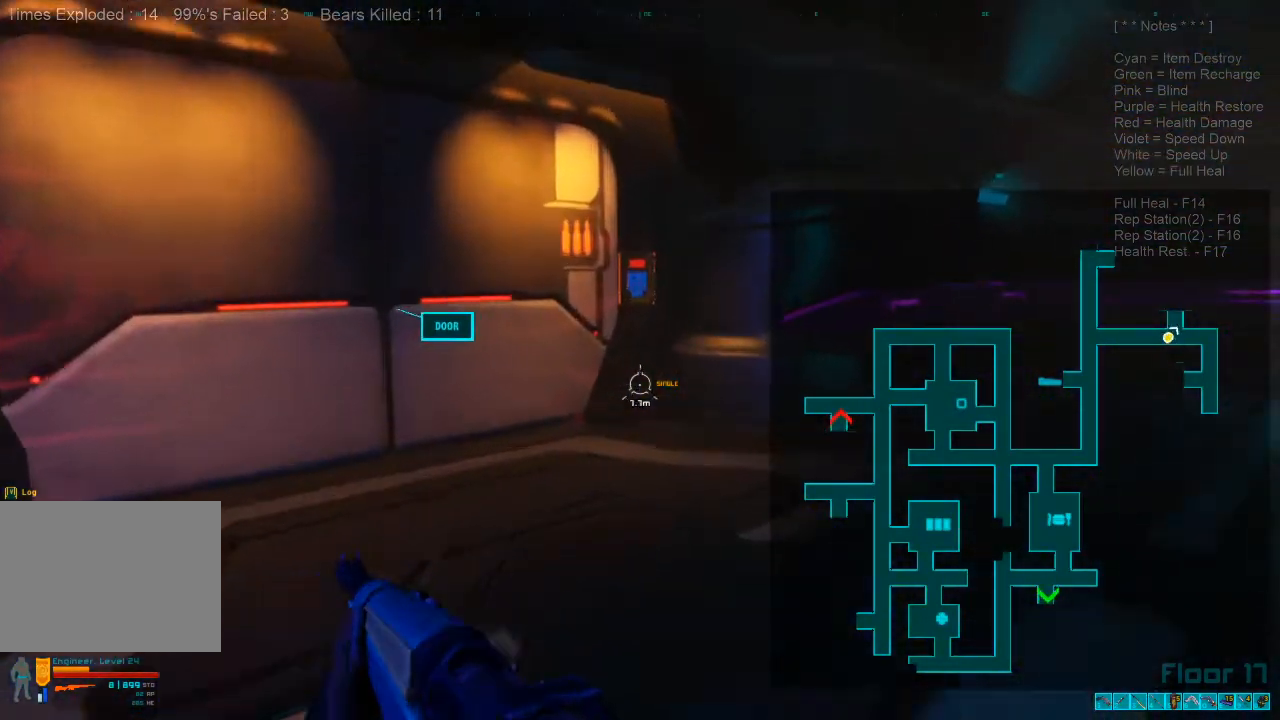
{"keys": ["d", "w"], "mouse": [], "events": [[100, "shift", "up"], [267, "d", "down"]]}
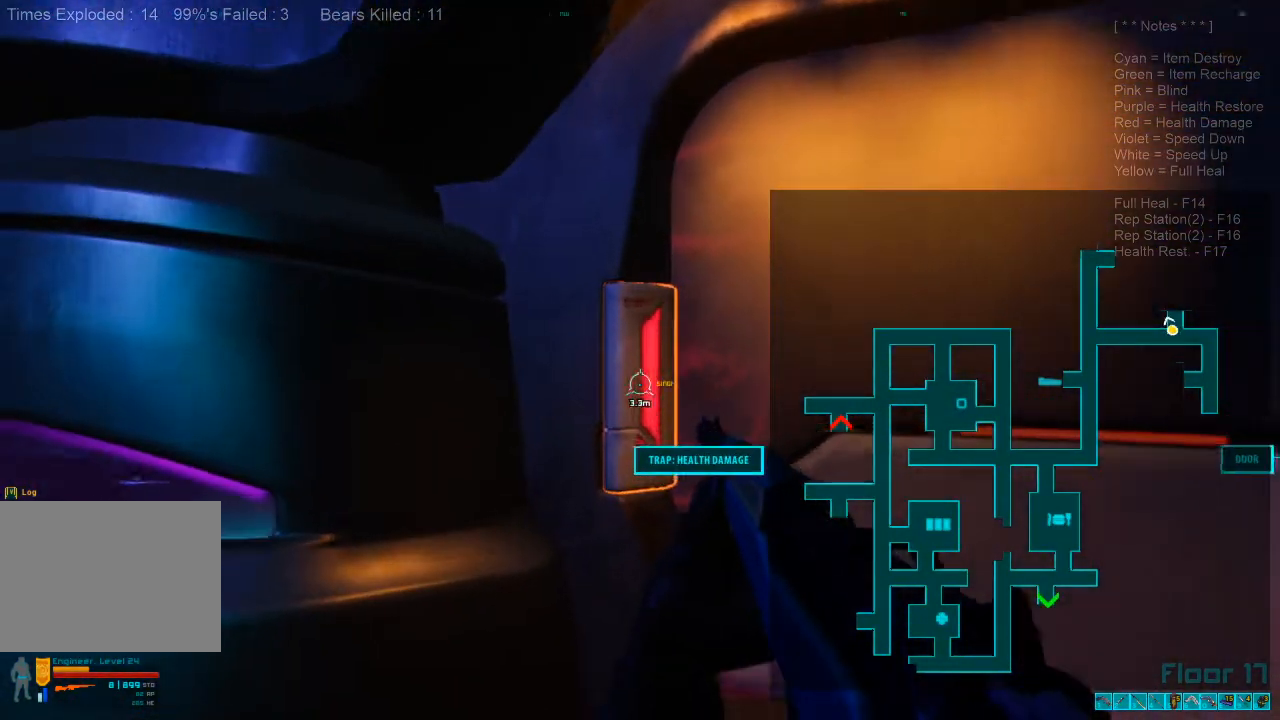
{"keys": ["d", "w"], "mouse": [], "events": [[33, "d", "up"], [33, "w", "up"], [267, "d", "down"], [333, "w", "down"]]}
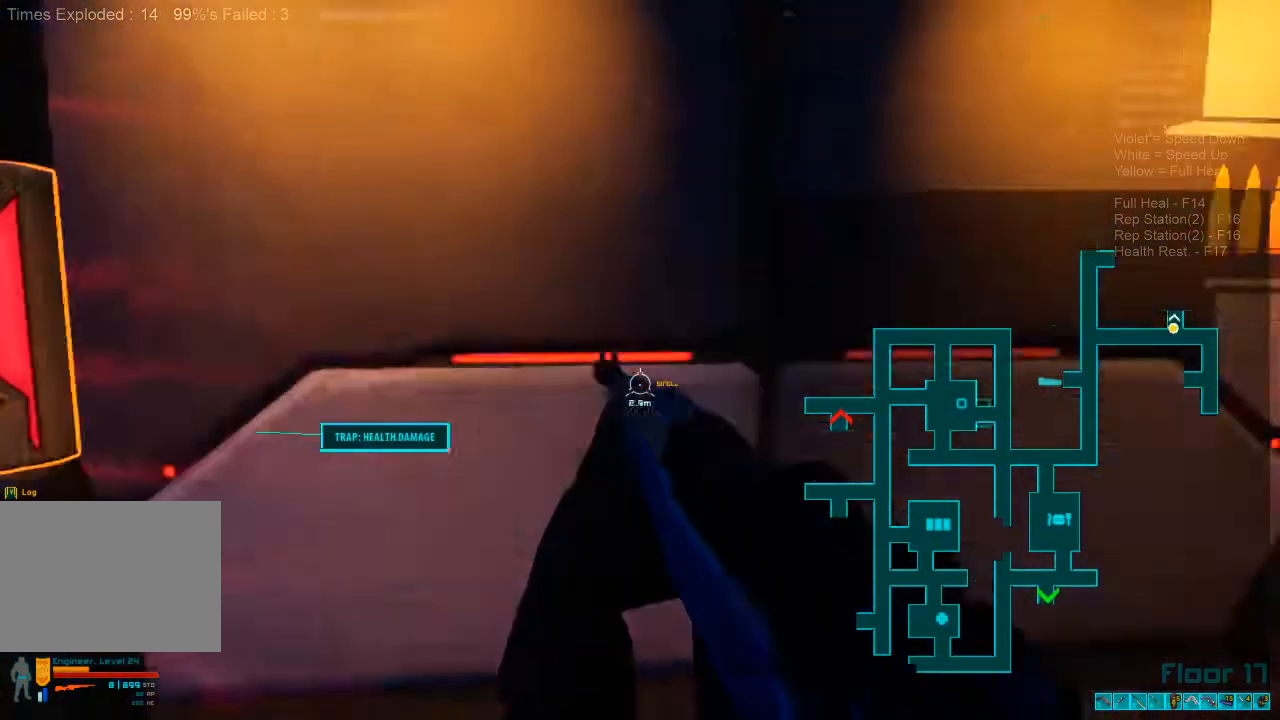
{"keys": ["d", "w"], "mouse": [], "events": [[33, "caps_lock", "down"], [133, "caps_lock", "up"]]}
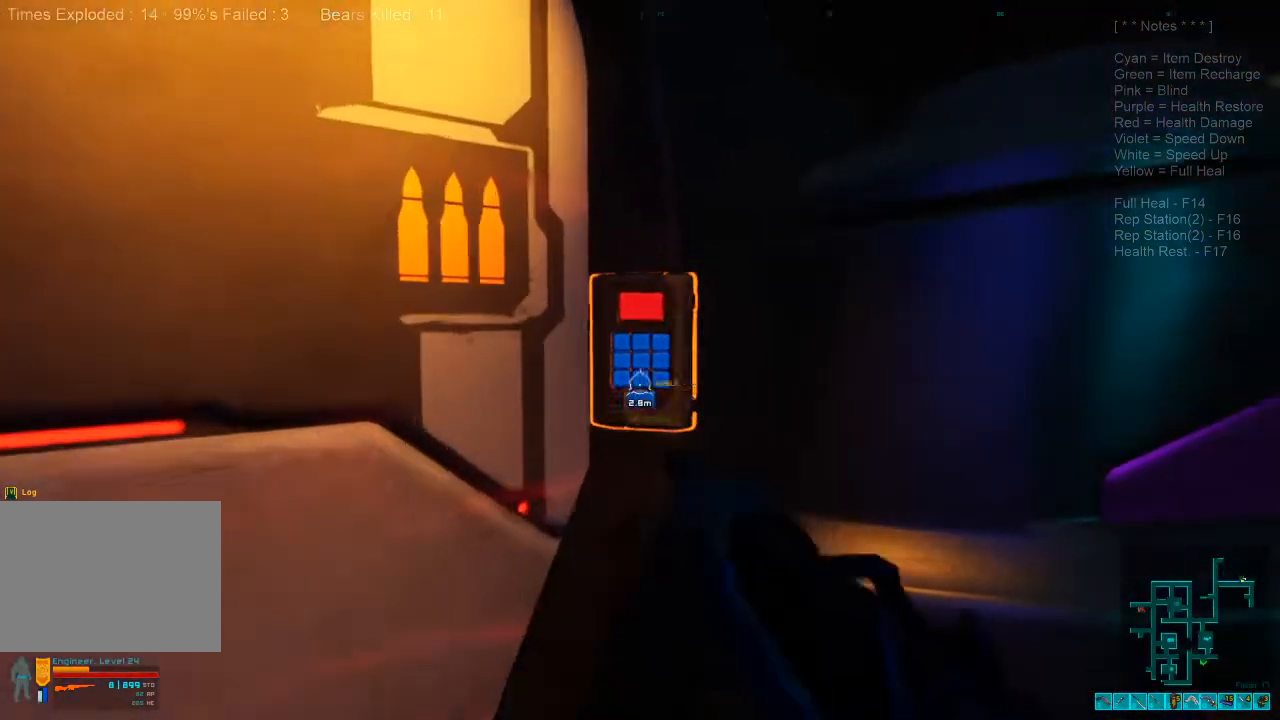
{"keys": ["space"], "mouse": [], "events": [[33, "d", "up"], [33, "w", "up"], [67, "space", "down"], [200, "space", "up"], [433, "space", "down"]]}
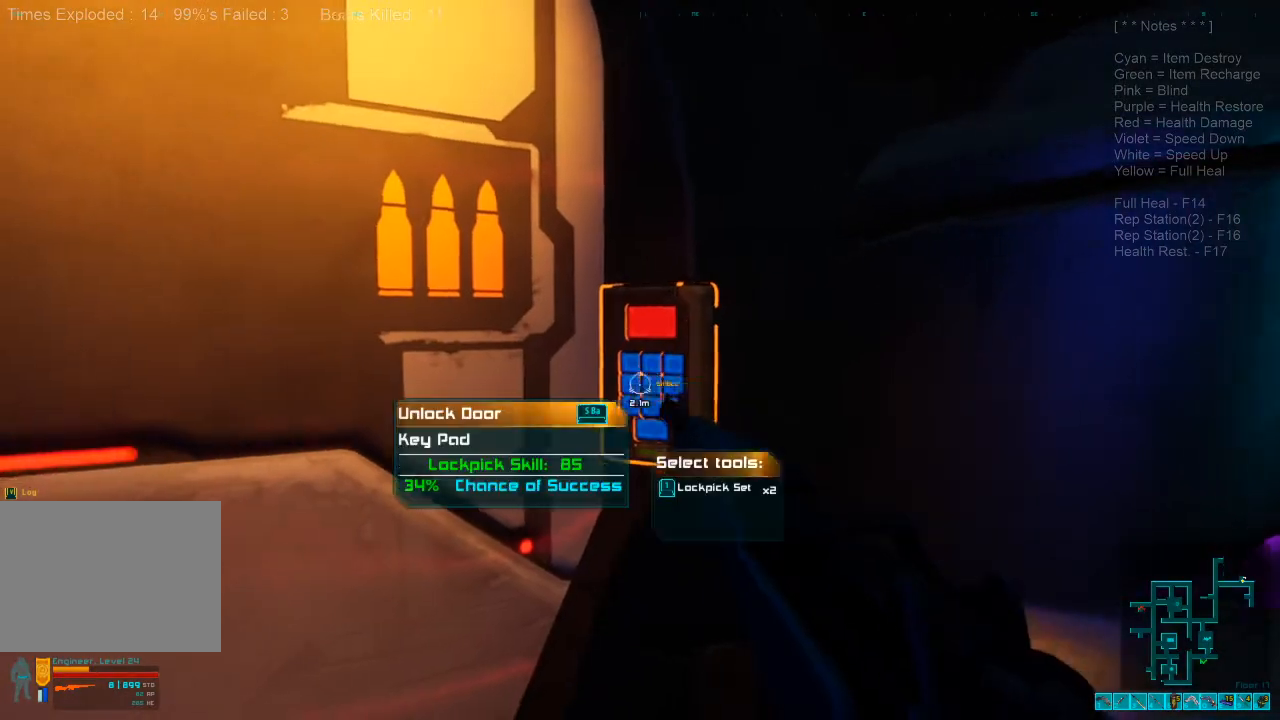
{"keys": [], "mouse": [], "events": [[133, "space", "up"], [333, "space", "down"], [467, "space", "up"]]}
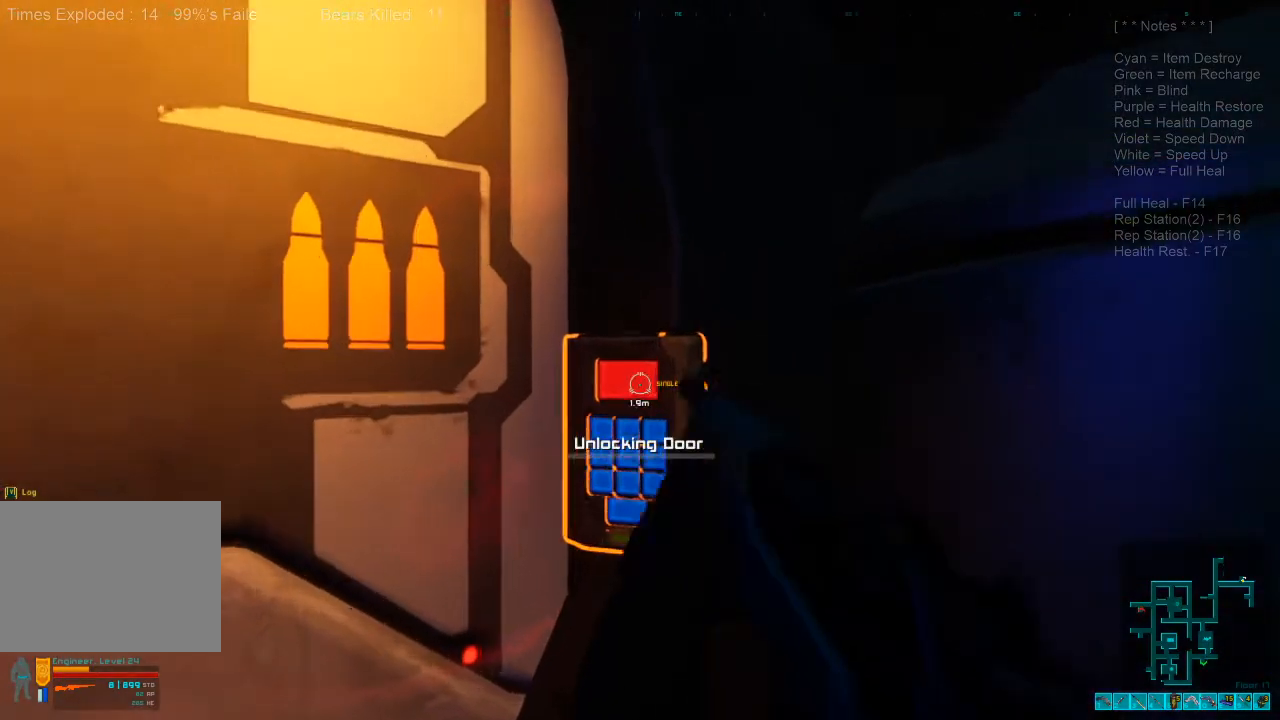
{"keys": [], "mouse": [], "events": []}
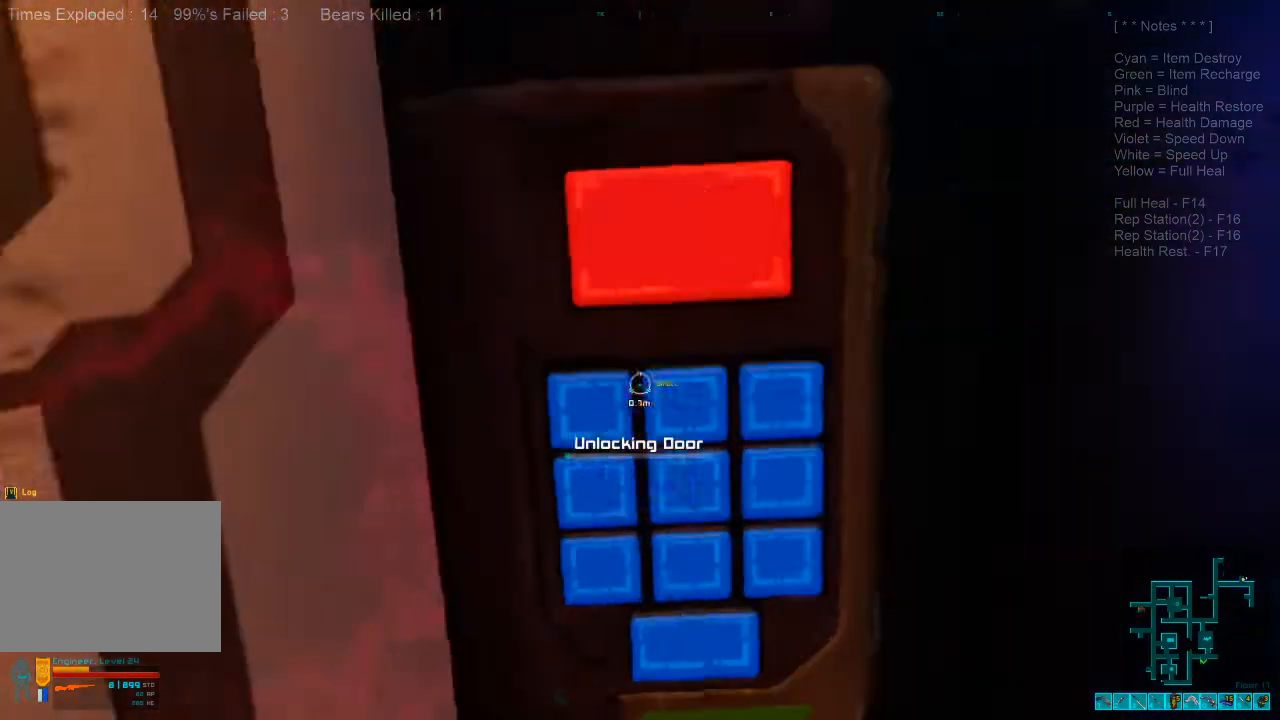
{"keys": [], "mouse": [], "events": []}
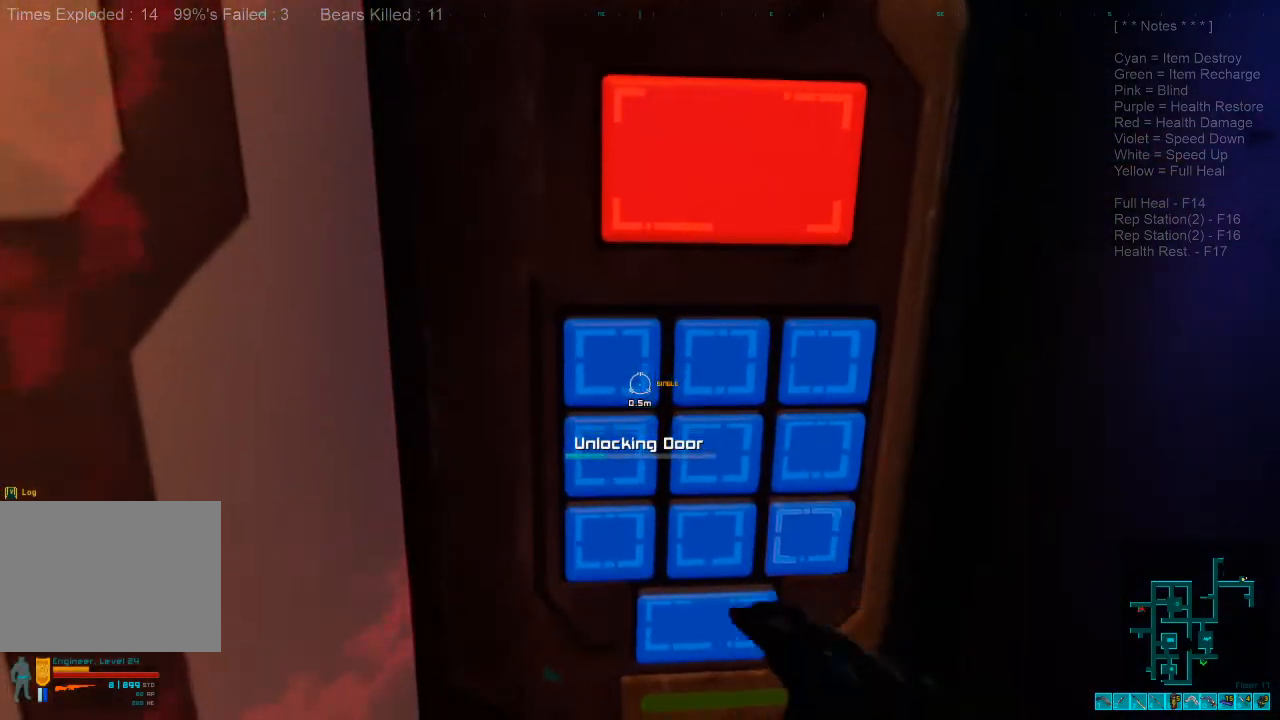
{"keys": [], "mouse": [], "events": []}
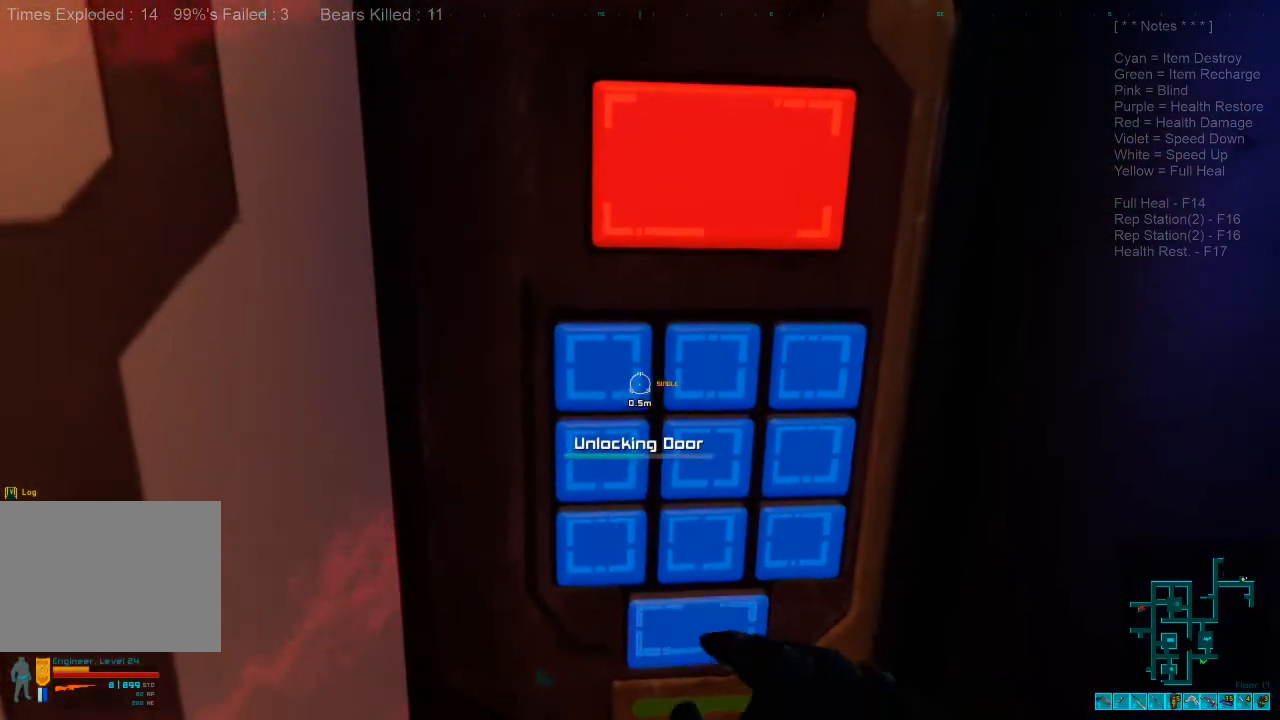
{"keys": [], "mouse": [], "events": []}
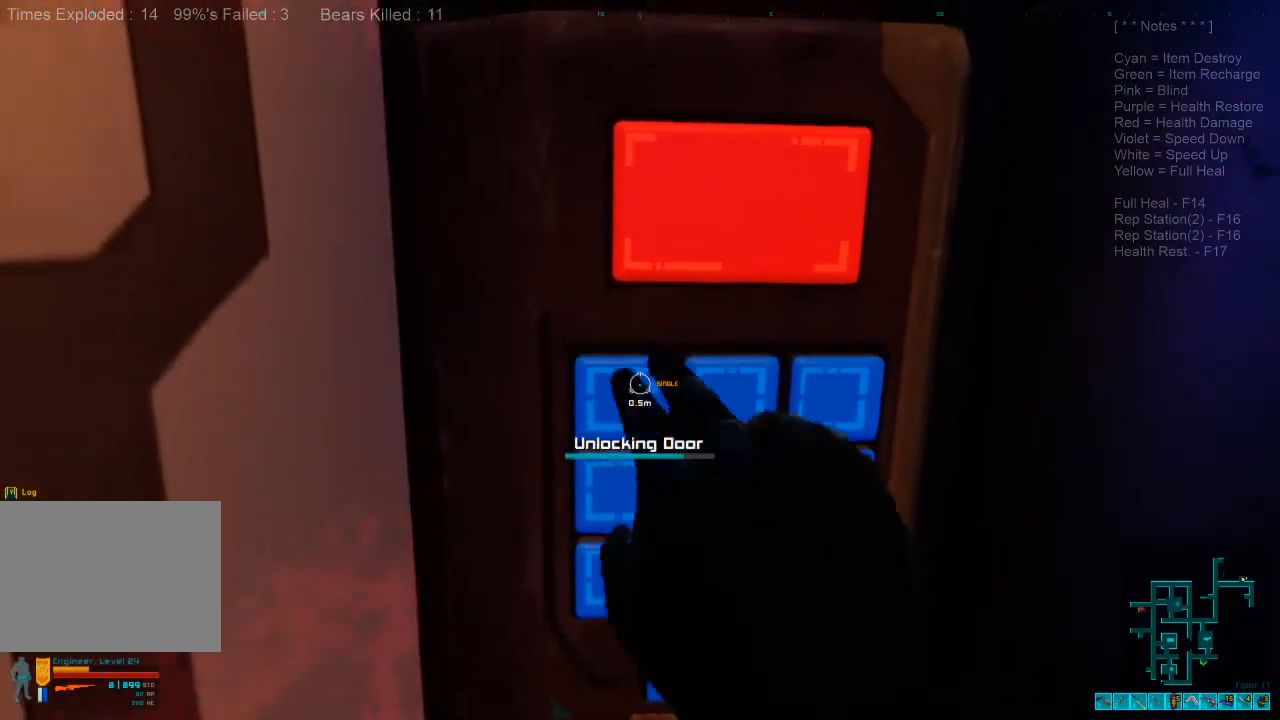
{"keys": [], "mouse": [], "events": []}
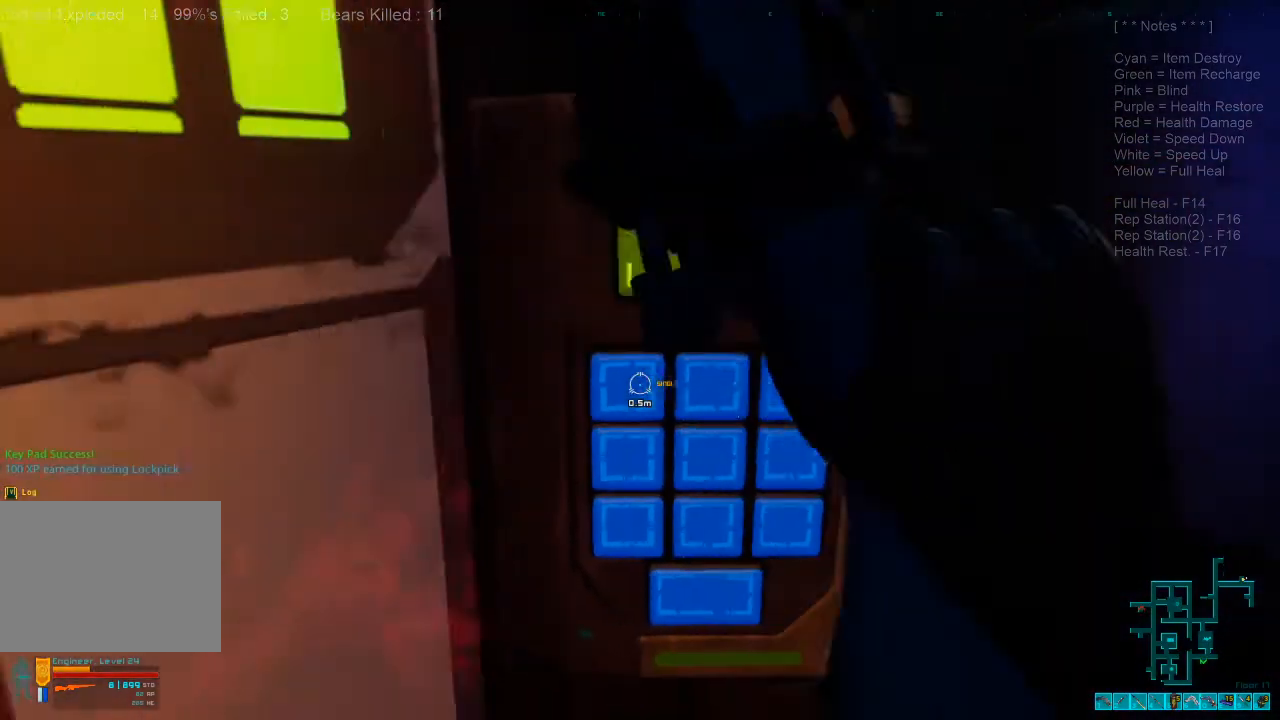
{"keys": ["a", "s"], "mouse": [], "events": [[267, "s", "down"], [500, "a", "down"]]}
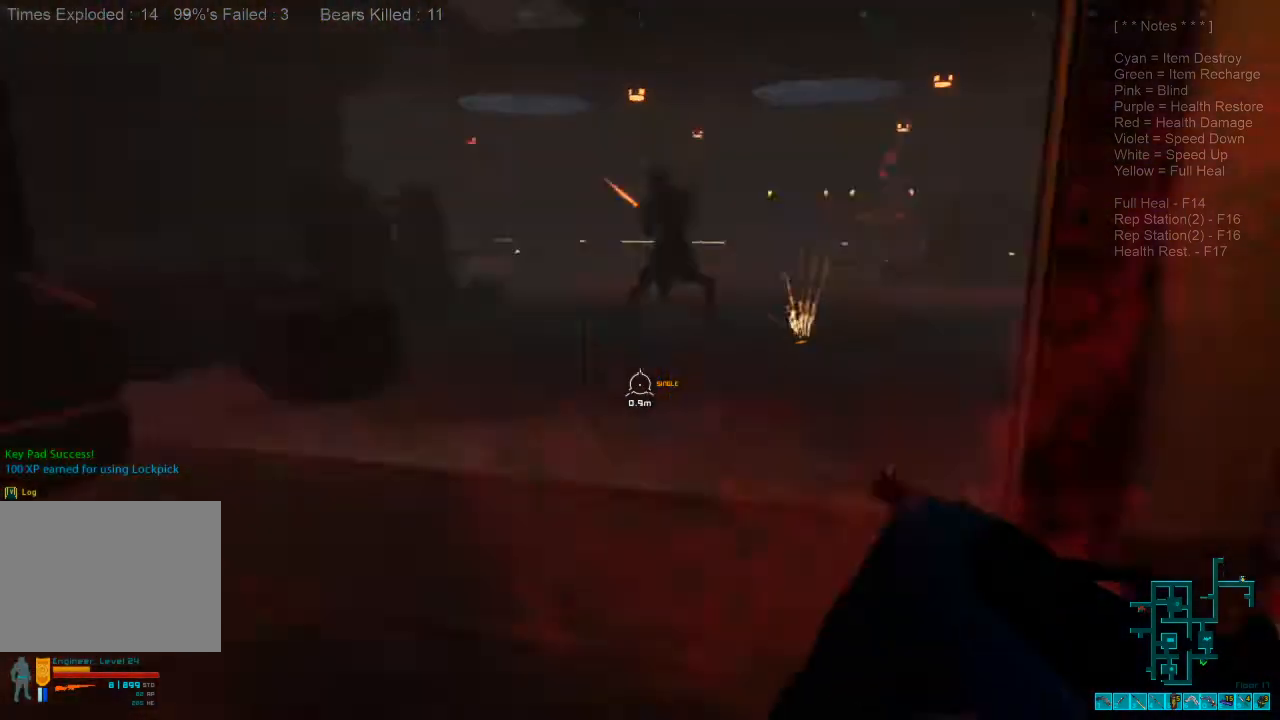
{"keys": ["a", "shift"], "mouse": [], "events": [[233, "shift", "down"], [400, "s", "up"]]}
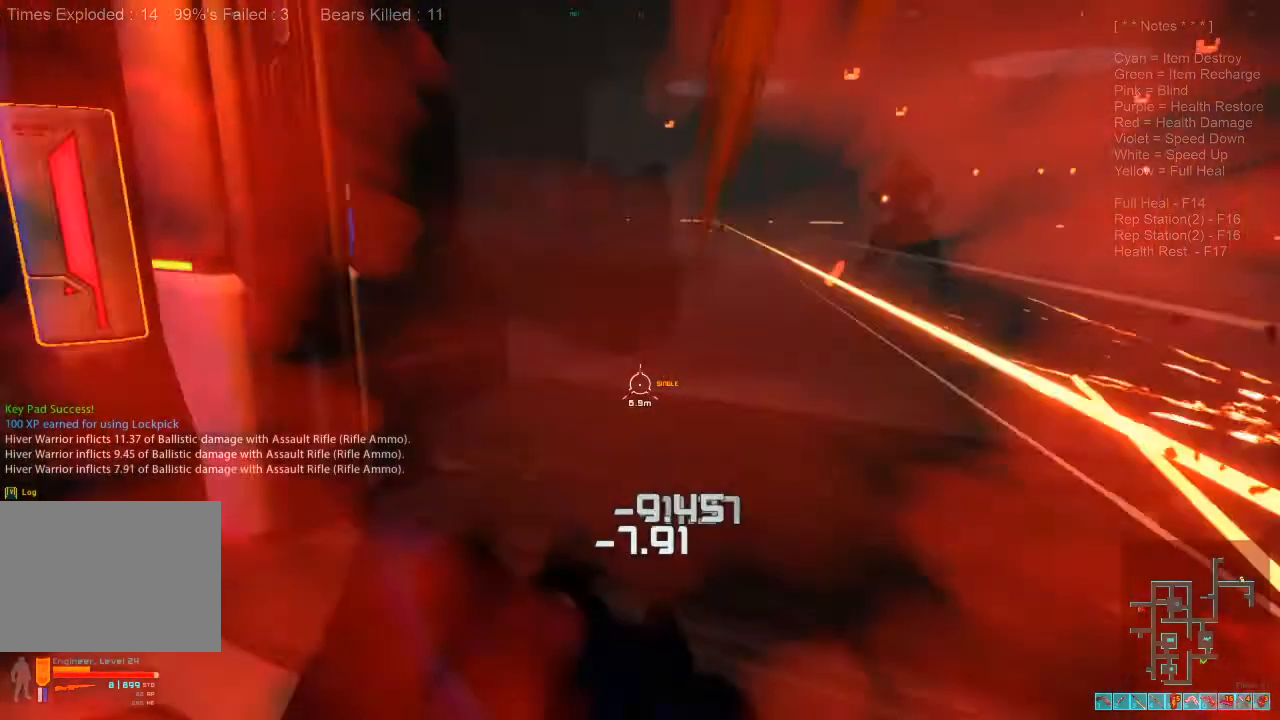
{"keys": ["a", "shift", "w"], "mouse": [], "events": [[67, "w", "down"]]}
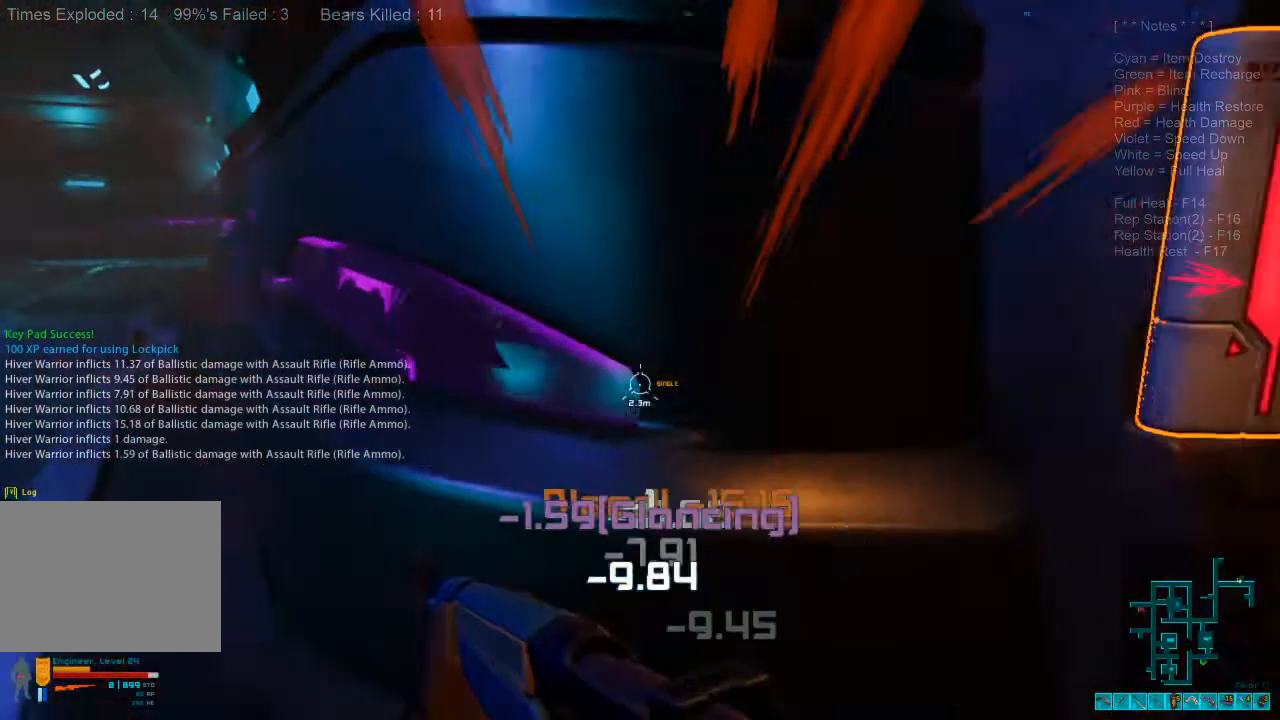
{"keys": ["a", "shift", "w"], "mouse": [], "events": []}
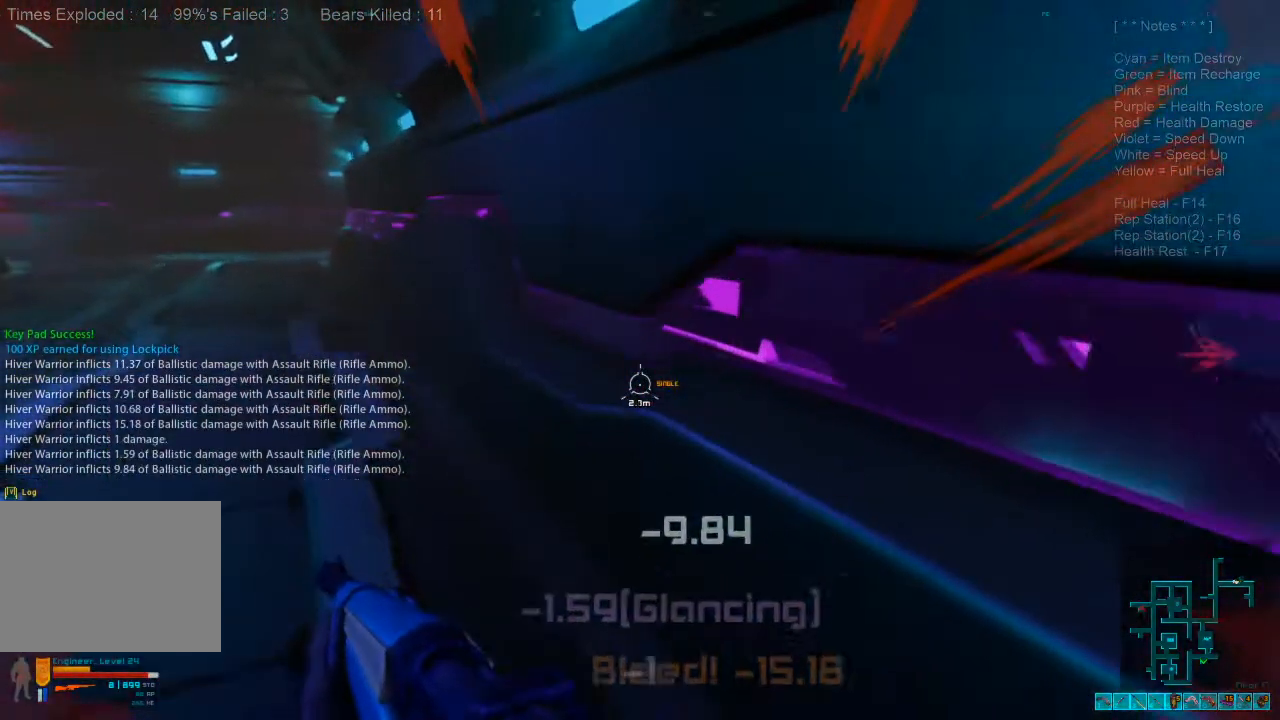
{"keys": ["a", "shift"], "mouse": [], "events": [[200, "w", "up"]]}
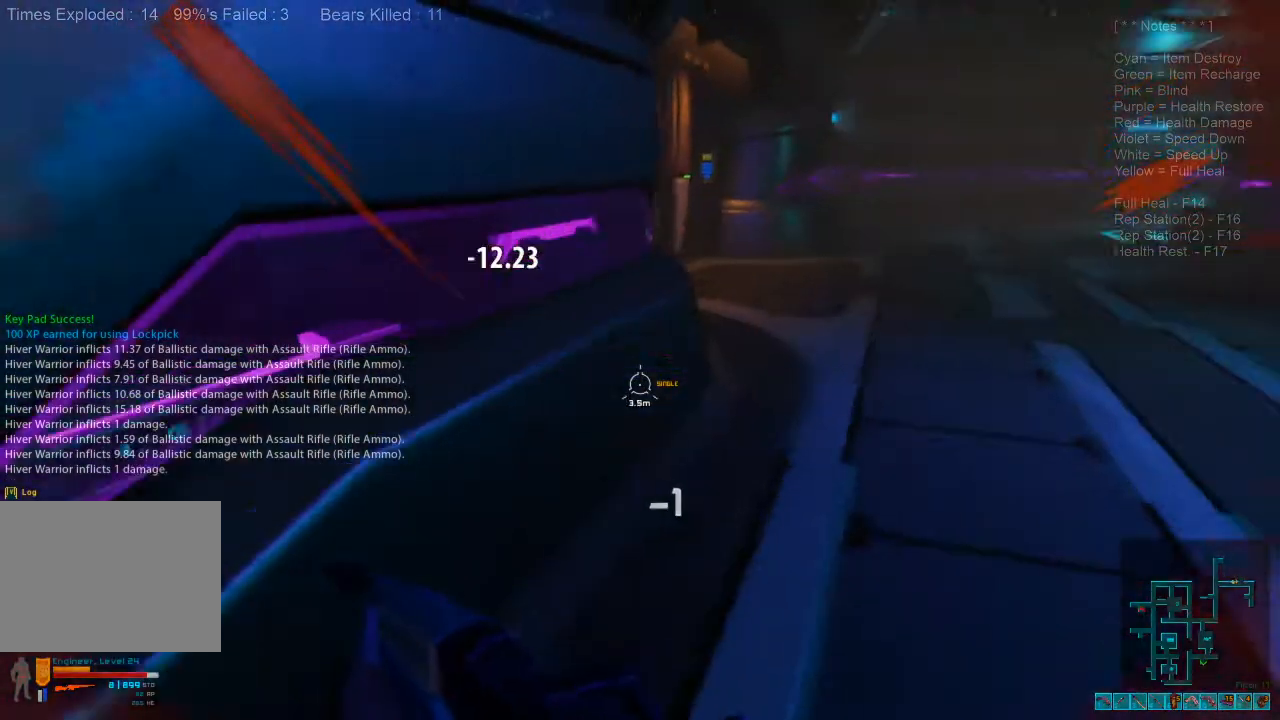
{"keys": ["d"], "mouse": [], "events": [[67, "a", "up"], [67, "d", "down"], [67, "shift", "up"]]}
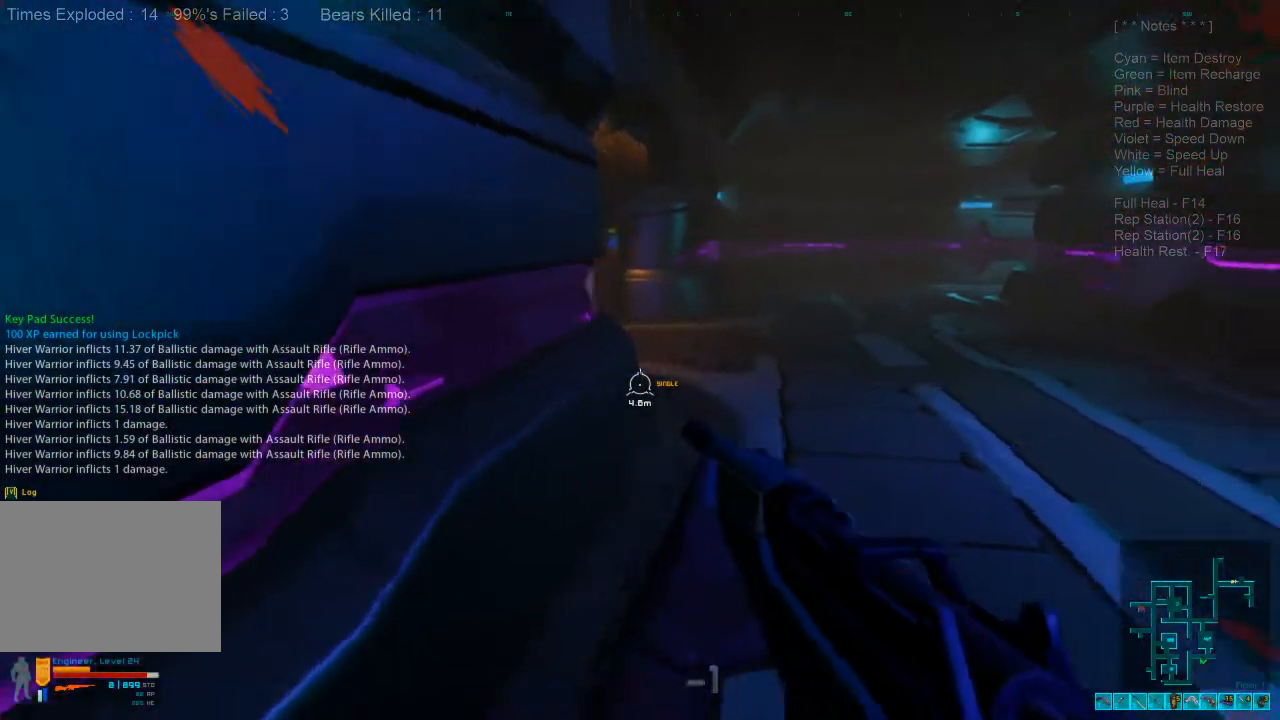
{"keys": ["a"], "mouse": [], "events": [[33, "w", "down"], [267, "w", "up"], [300, "a", "down"], [300, "d", "up"]]}
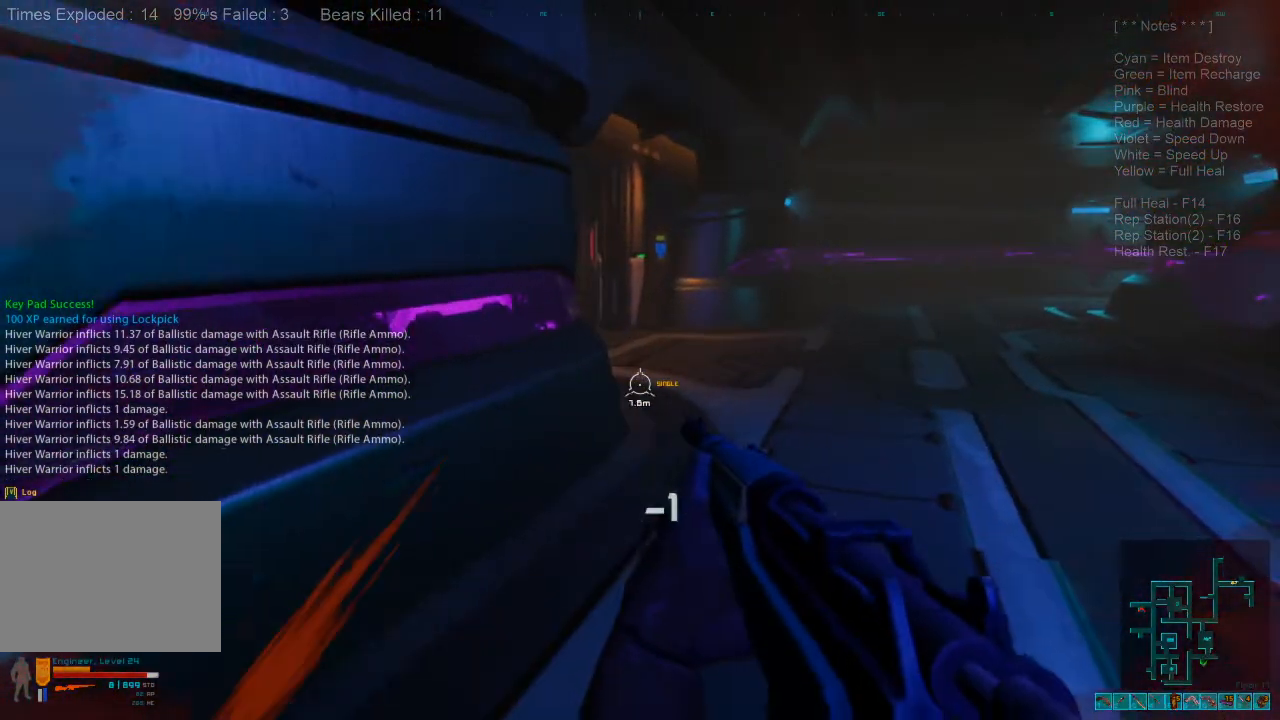
{"keys": [], "mouse": [], "events": [[133, "w", "down"], [300, "a", "up"], [400, "w", "up"]]}
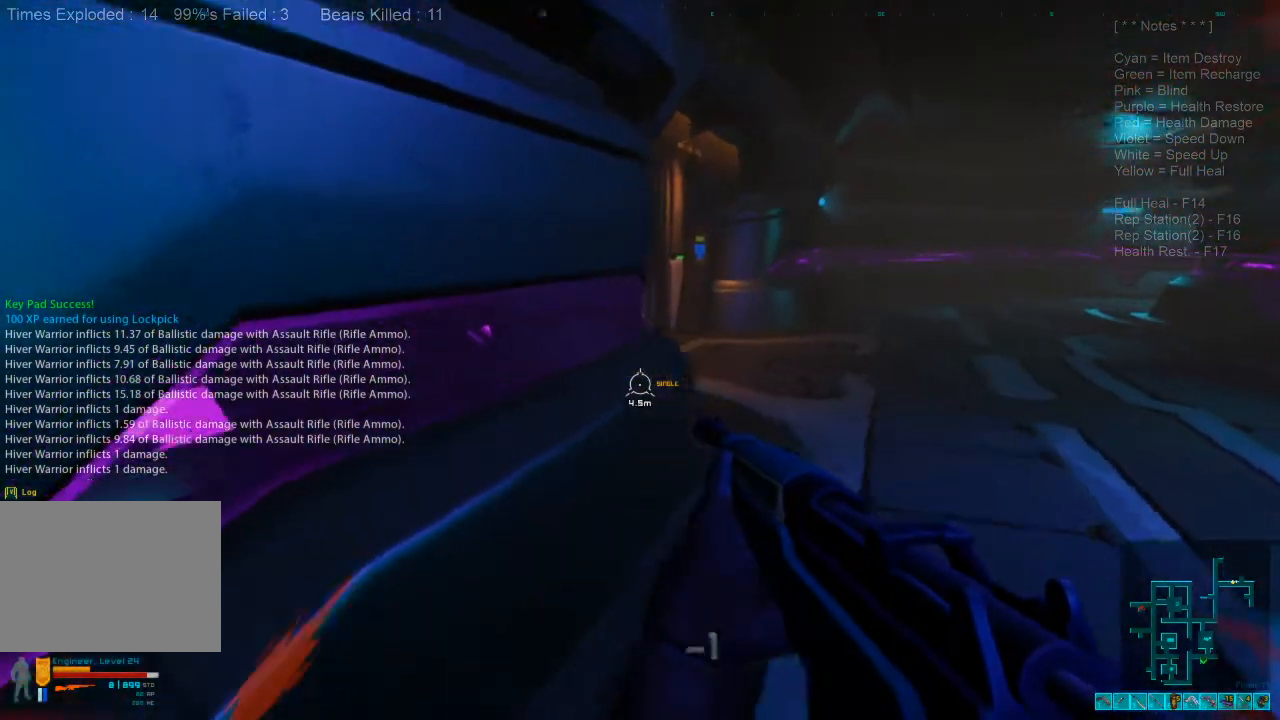
{"keys": ["shift", "w"], "mouse": [], "events": [[67, "a", "down"], [67, "shift", "down"], [167, "w", "down"], [333, "a", "up"]]}
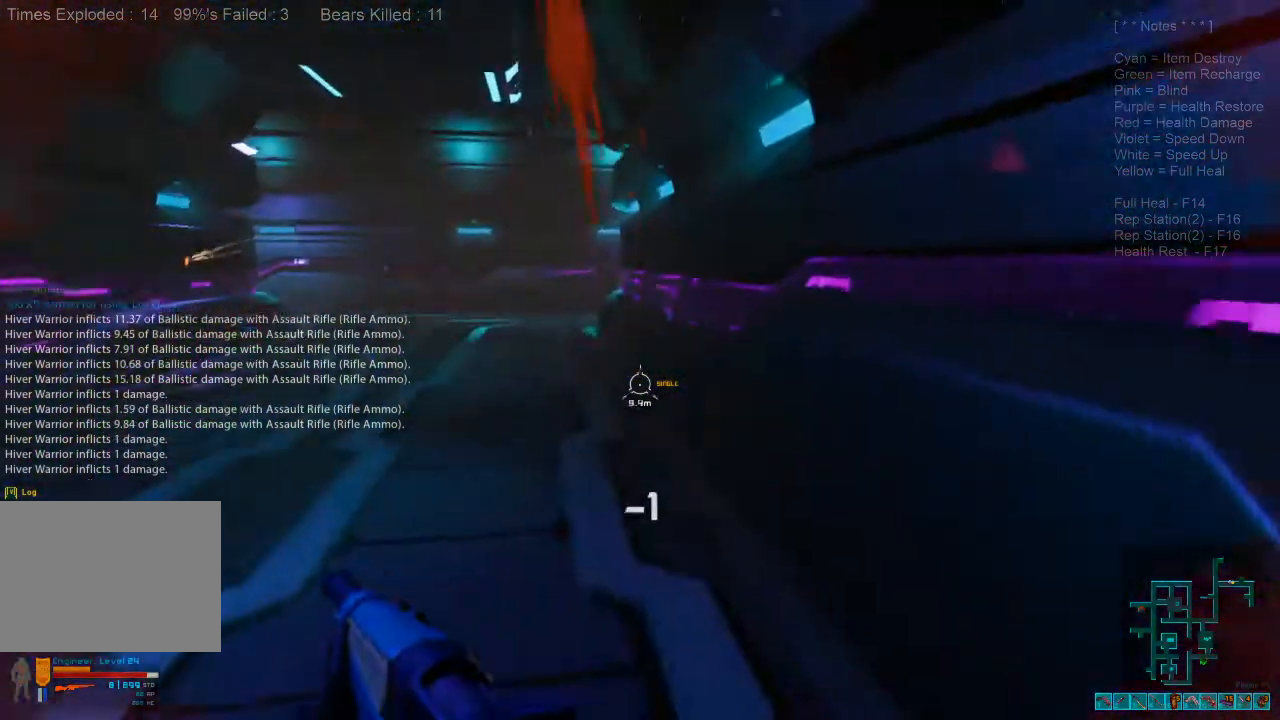
{"keys": ["shift", "w"], "mouse": [], "events": []}
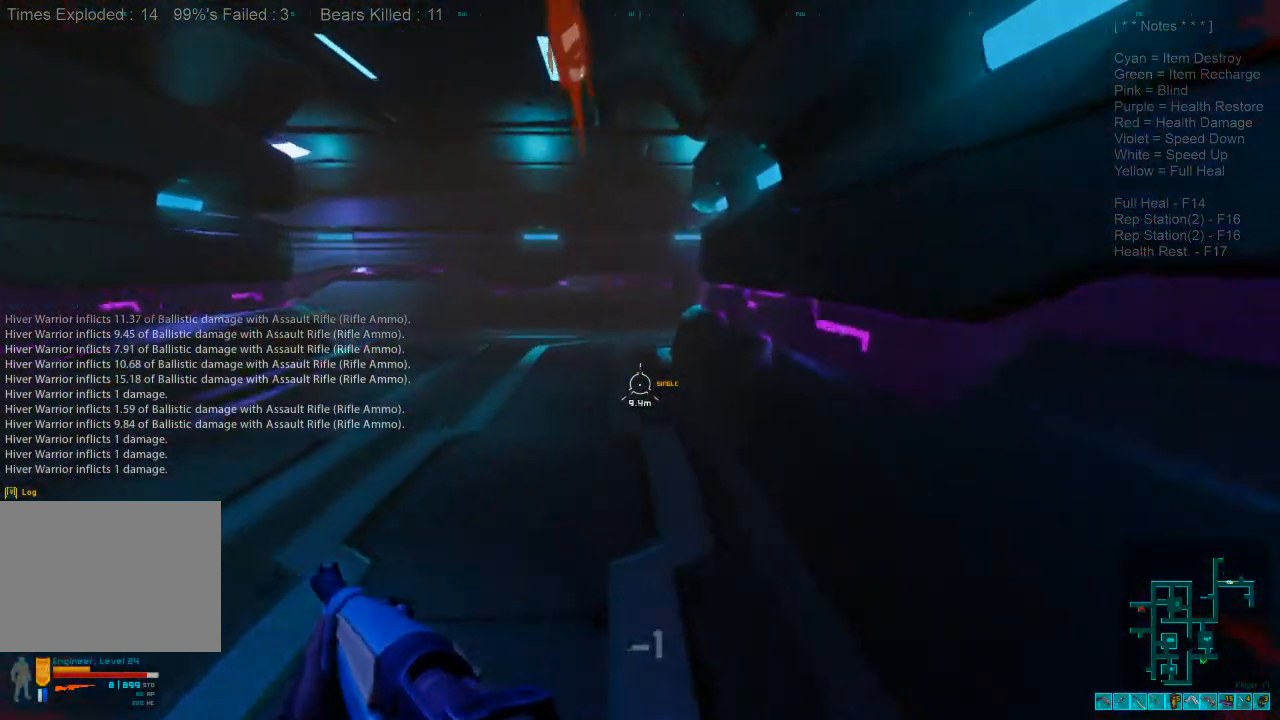
{"keys": ["shift", "w"], "mouse": [], "events": []}